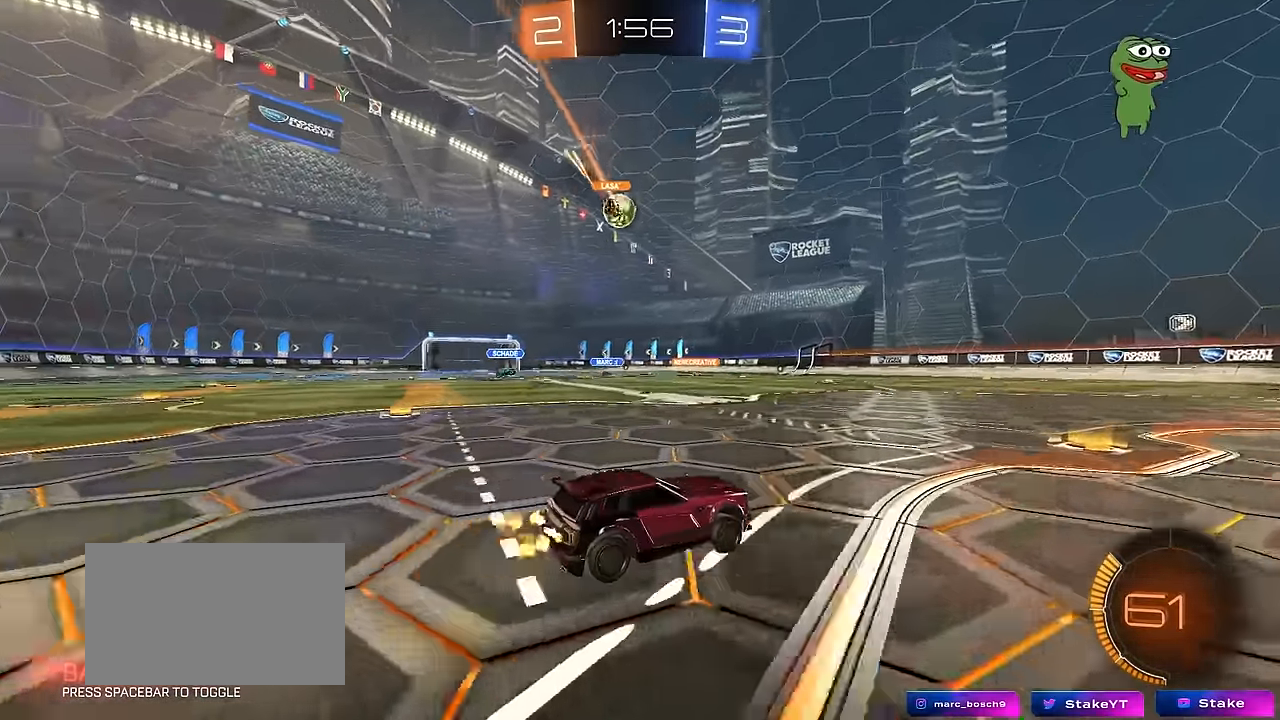
Gameplay with keyboard and mouse; each line is a JSON object with the keys and mouse buttons held at the frame after it. "events" lists presses ("down") and releases ("up") of "1", "2", "3", "4", "5", "a", "alt", "c", "caps_lock", "ctrl", "d", "e", "f", "g", "q", "r", "s", "shift", "space", "t", "tab", "v", "w", "x", "z", "mouse_left", "mouse_wheel" and "mouse_right" between this image and that frame as [ms after this image, input, new state], when the widget could be followed in between. "mouse_left", "mouse_wheel", "mouse_right" = the "left", "wheel", "right" buttons of the "mouse" list. No other keys are recorded. "wheel" means that the mouse wheel is clicked or scrolled. "mouse_move" is the direction in which the mouse moves at that frame (one of eight, or "still"), when it could be read.
{"keys": ["w"], "mouse": ["left"], "mouse_move": "still", "events": [[17, "a", "down"], [150, "a", "up"], [250, "d", "down"], [350, "mouse_left", "down"], [383, "d", "up"]]}
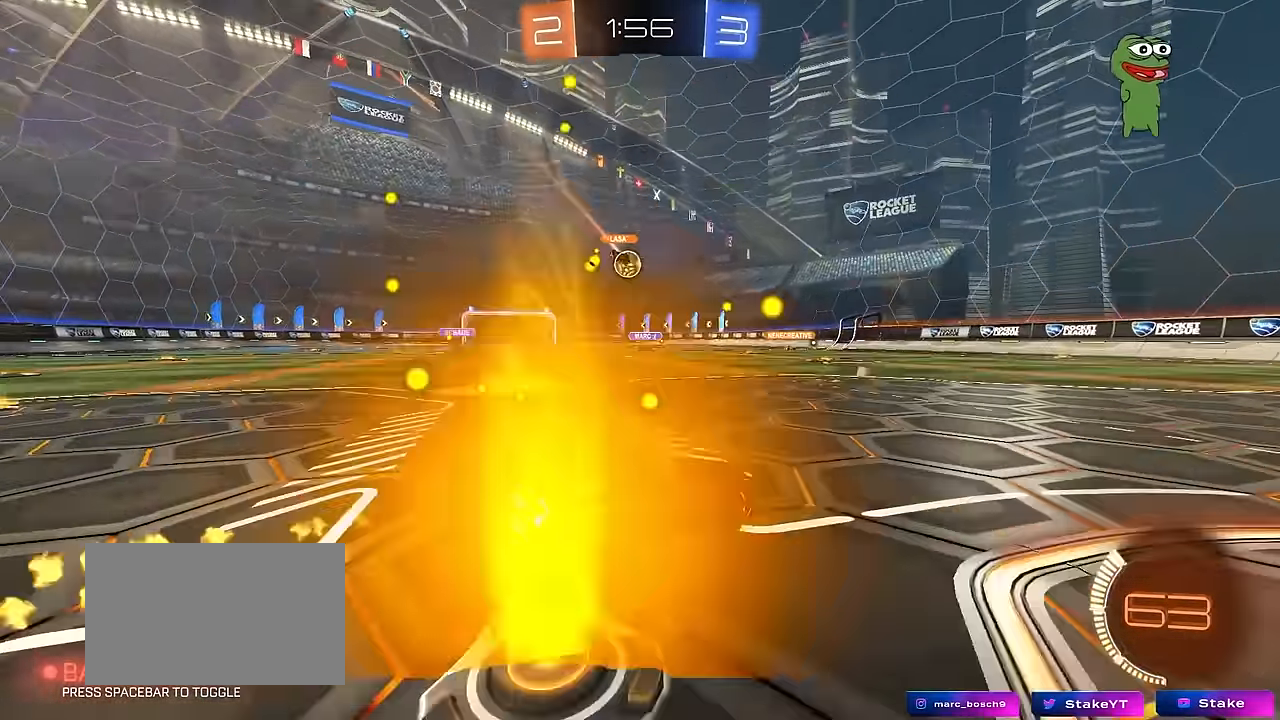
{"keys": ["a", "w"], "mouse": [], "mouse_move": "still", "events": [[33, "d", "down"], [83, "mouse_left", "up"], [133, "d", "up"], [167, "a", "down"], [167, "shift", "down"], [317, "shift", "up"]]}
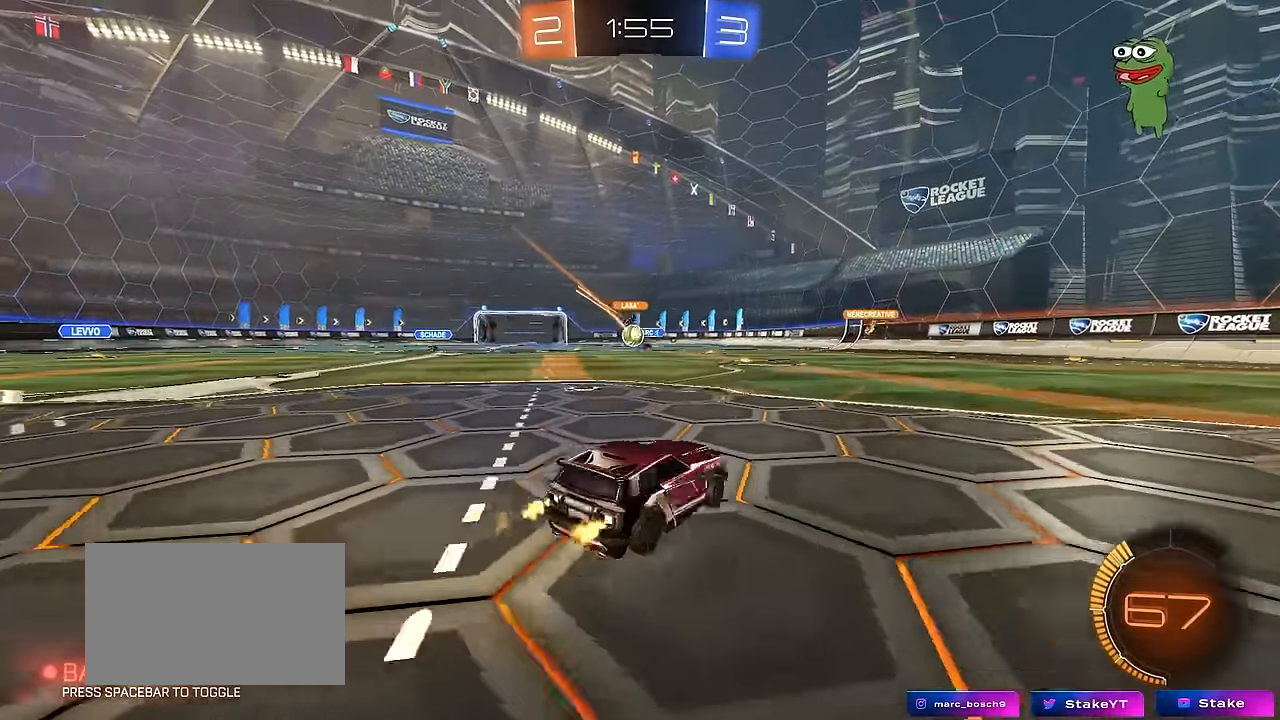
{"keys": ["d", "w"], "mouse": [], "mouse_move": "still", "events": [[50, "a", "up"], [133, "a", "down"], [183, "shift", "down"], [333, "shift", "up"], [367, "a", "up"], [417, "d", "down"]]}
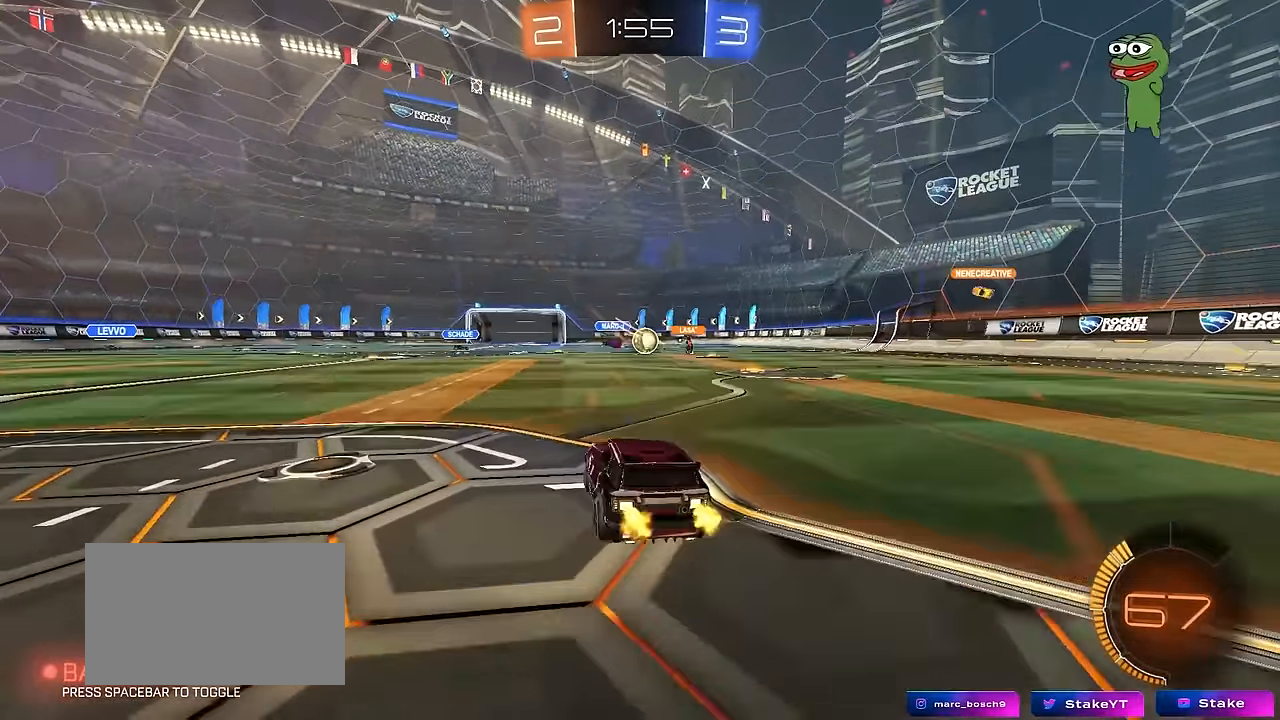
{"keys": ["w"], "mouse": ["left"], "mouse_move": "still", "events": [[117, "mouse_left", "down"], [250, "d", "up"]]}
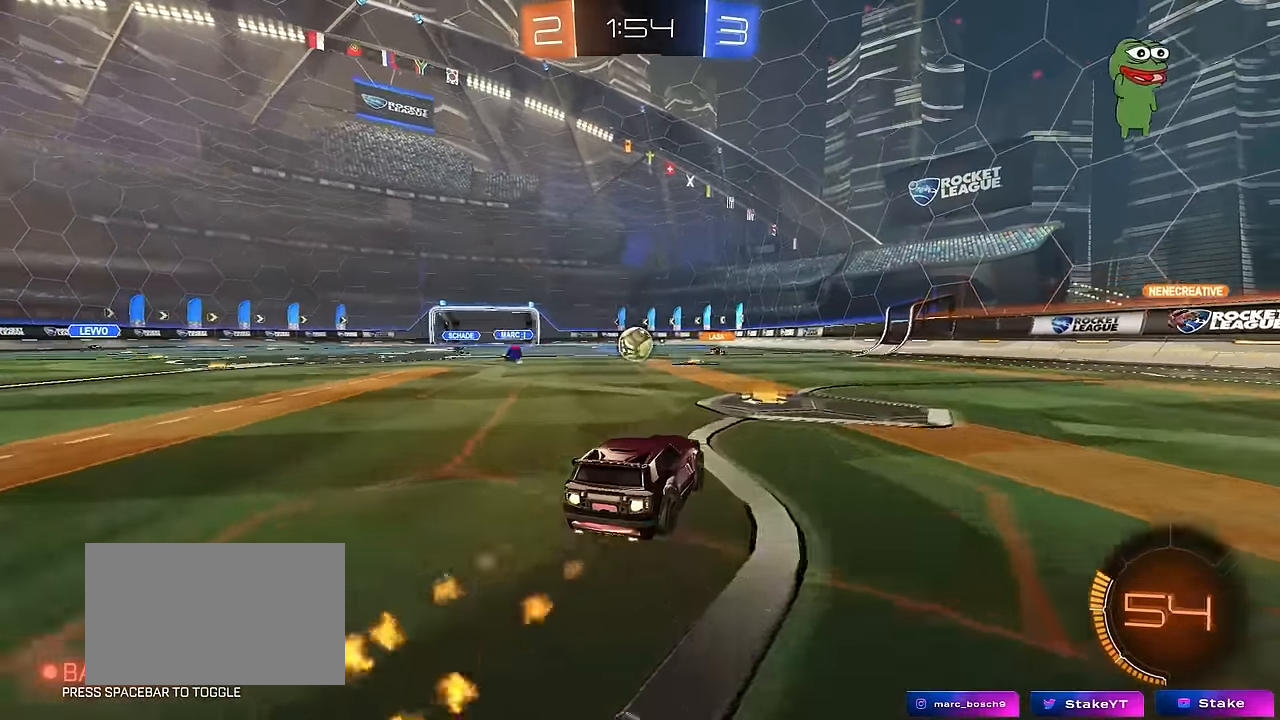
{"keys": [], "mouse": [], "mouse_move": "still", "events": [[83, "a", "down"], [167, "a", "up"], [317, "mouse_left", "up"], [500, "w", "up"]]}
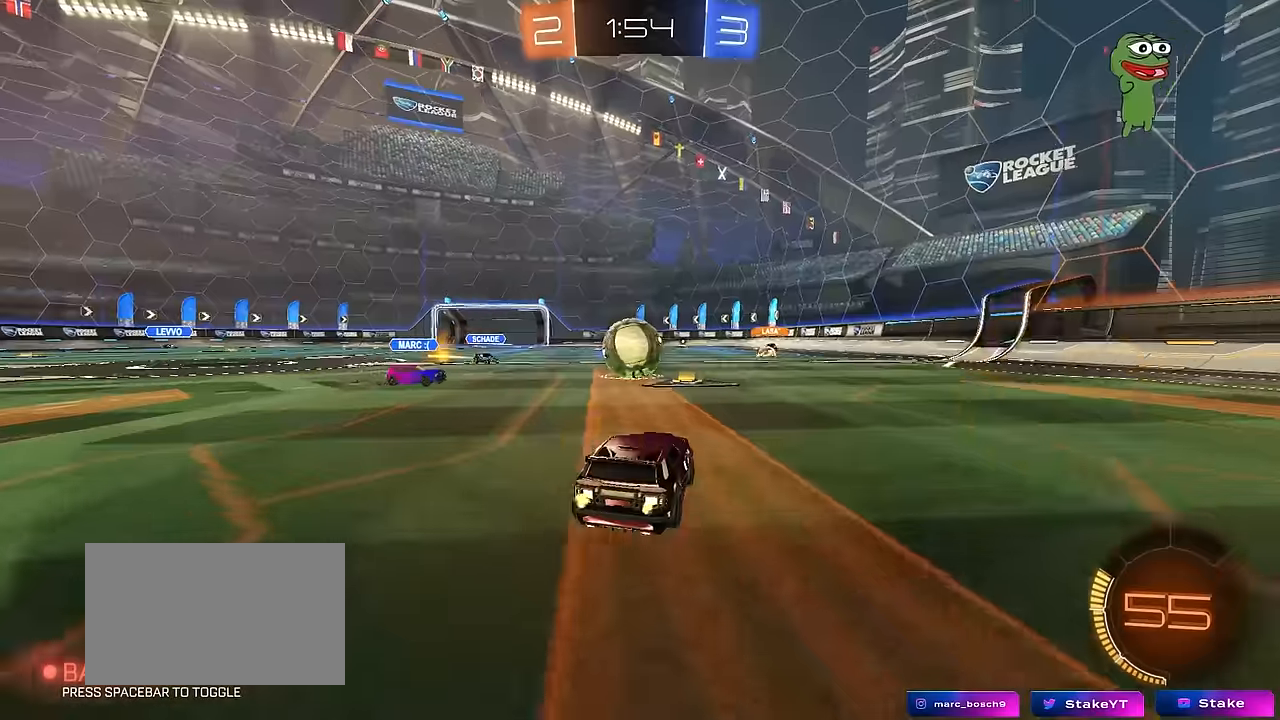
{"keys": [], "mouse": [], "mouse_move": "still", "events": [[100, "a", "down"], [100, "s", "down"], [184, "a", "up"], [184, "d", "down"], [367, "a", "down"], [367, "d", "up"], [367, "s", "up"], [417, "a", "up"]]}
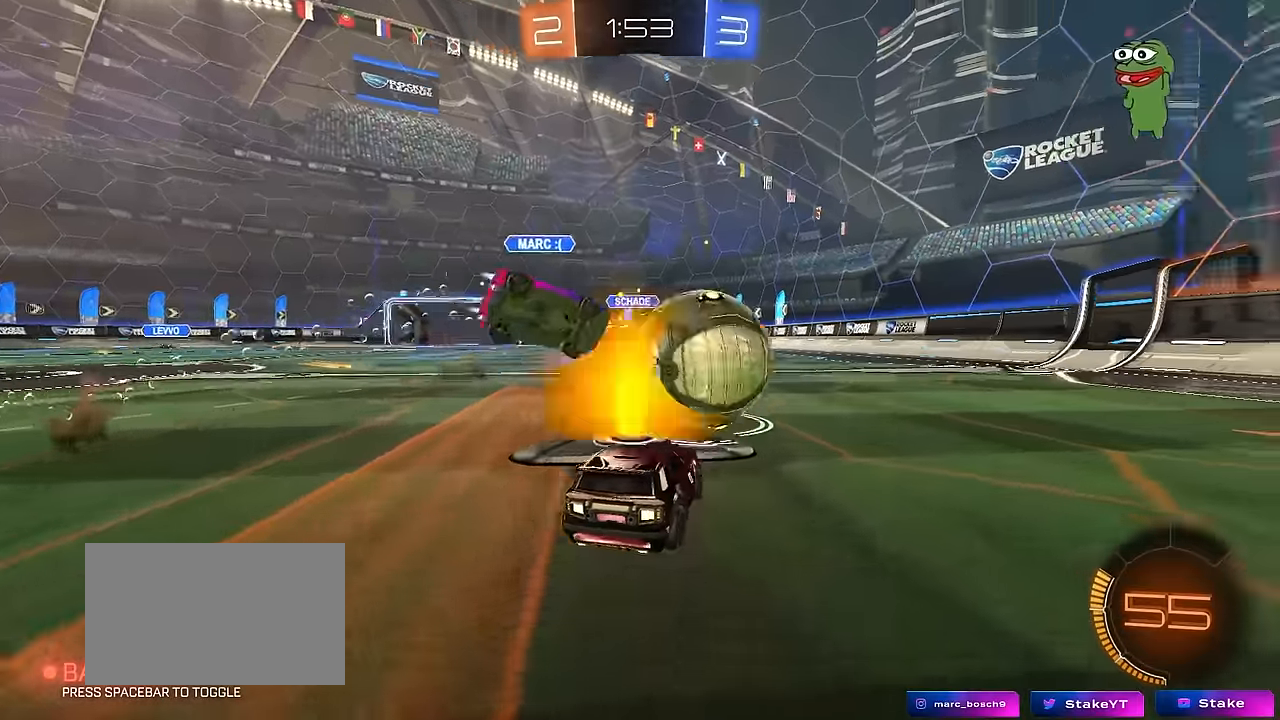
{"keys": ["a", "w"], "mouse": [], "mouse_move": "still", "events": [[17, "d", "down"], [67, "d", "up"], [67, "w", "down"], [117, "a", "down"], [150, "a", "up"], [150, "d", "down"], [250, "a", "down"], [250, "d", "up"], [350, "shift", "down"], [484, "shift", "up"]]}
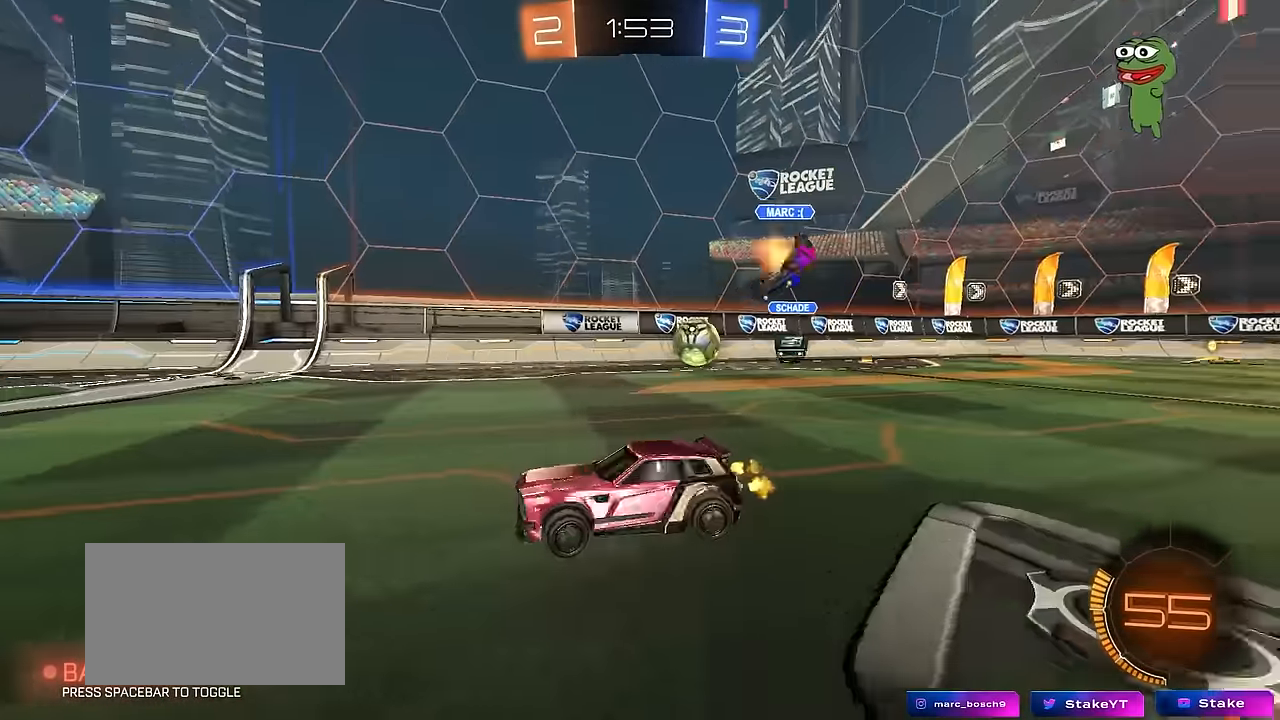
{"keys": ["a", "w"], "mouse": [], "mouse_move": "still", "events": [[217, "shift", "down"], [317, "shift", "up"]]}
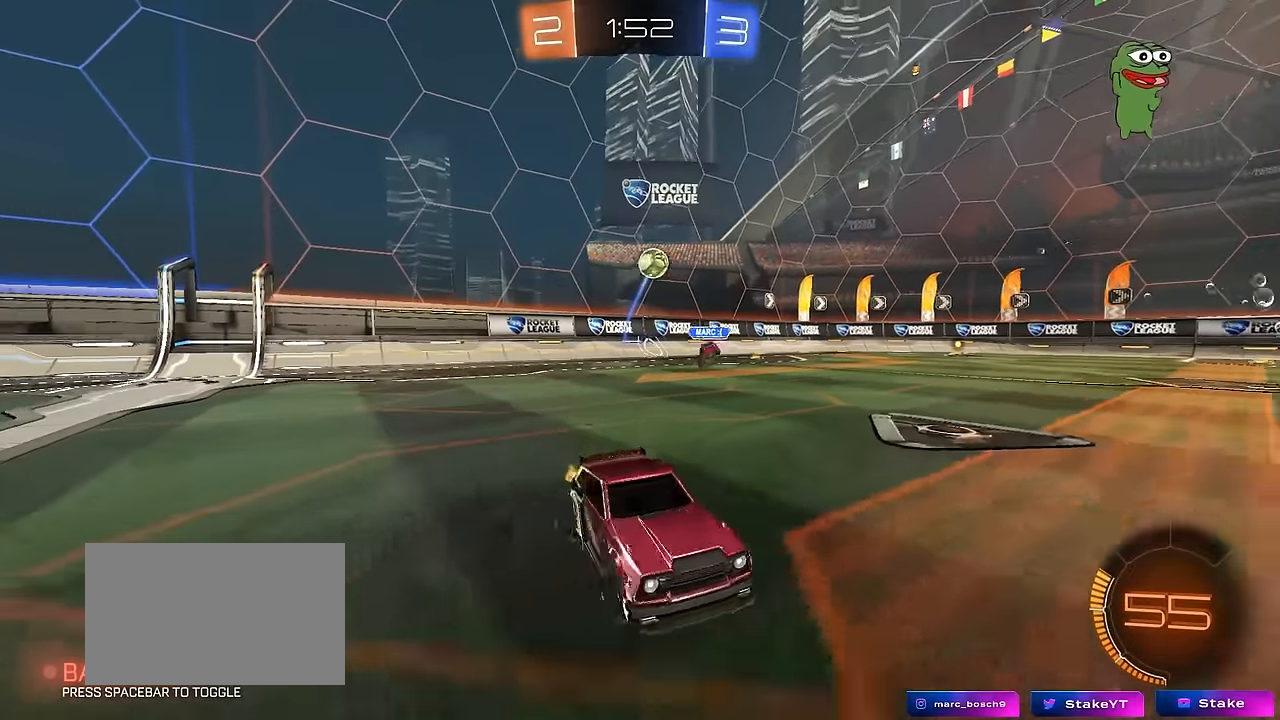
{"keys": ["d", "w"], "mouse": ["left", "right"], "mouse_move": "down-left", "events": [[417, "a", "up"], [417, "d", "down"], [417, "mouse_left", "down"], [467, "mouse_right", "down"]]}
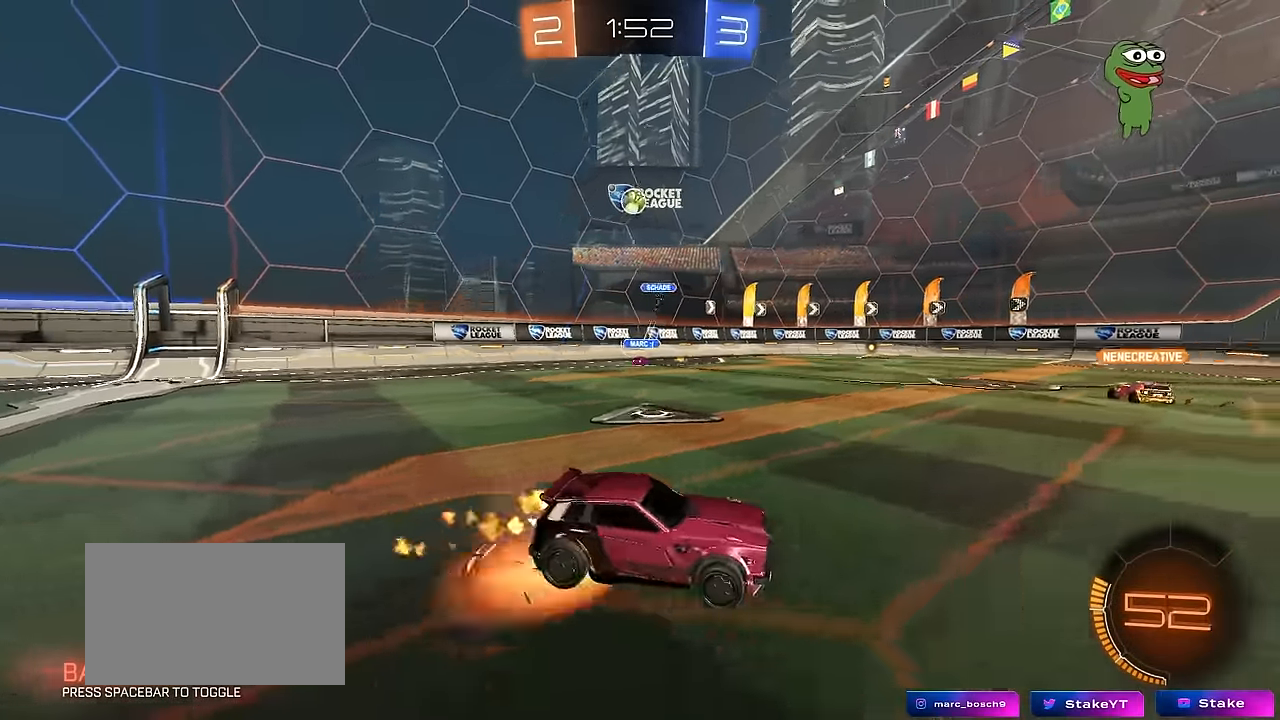
{"keys": ["a", "shift"], "mouse": [], "mouse_move": "still", "events": [[17, "a", "down"], [17, "d", "up"], [17, "shift", "down"], [17, "space", "down"], [67, "mouse_right", "up"], [100, "mouse_right", "down"], [150, "s", "down"], [150, "space", "up"], [150, "w", "up"], [200, "mouse_right", "up"], [434, "mouse_left", "up"], [484, "s", "up"]]}
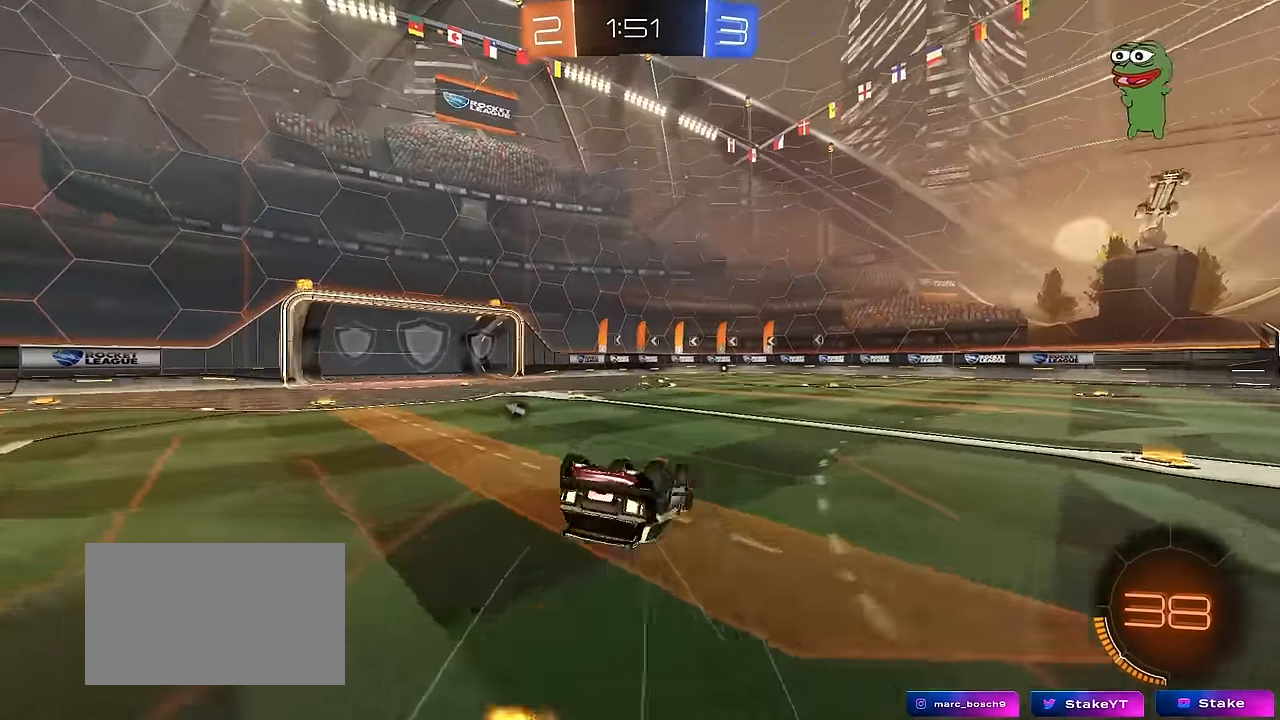
{"keys": [], "mouse": [], "mouse_move": "still", "events": [[117, "s", "down"], [167, "space", "down"], [350, "s", "up"], [350, "shift", "up"], [350, "space", "up"], [500, "a", "up"]]}
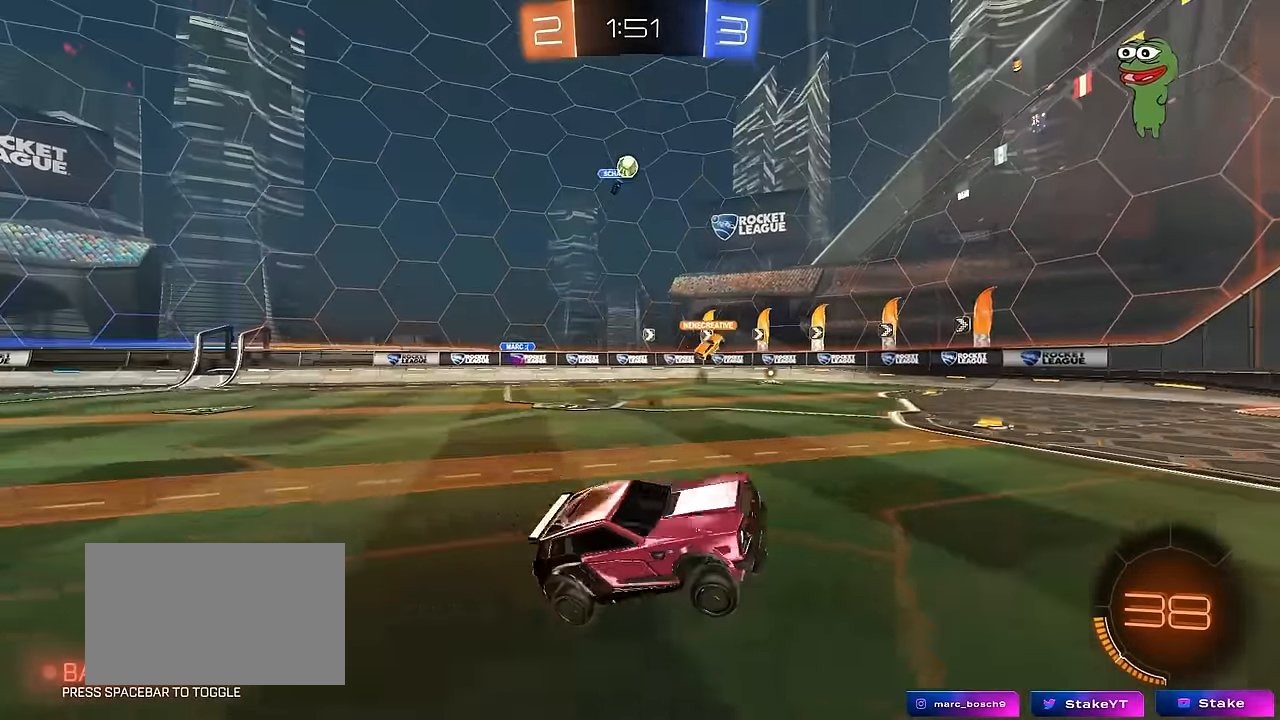
{"keys": ["a", "w"], "mouse": [], "mouse_move": "still", "events": [[50, "w", "down"], [84, "a", "down"], [234, "a", "up"], [384, "a", "down"]]}
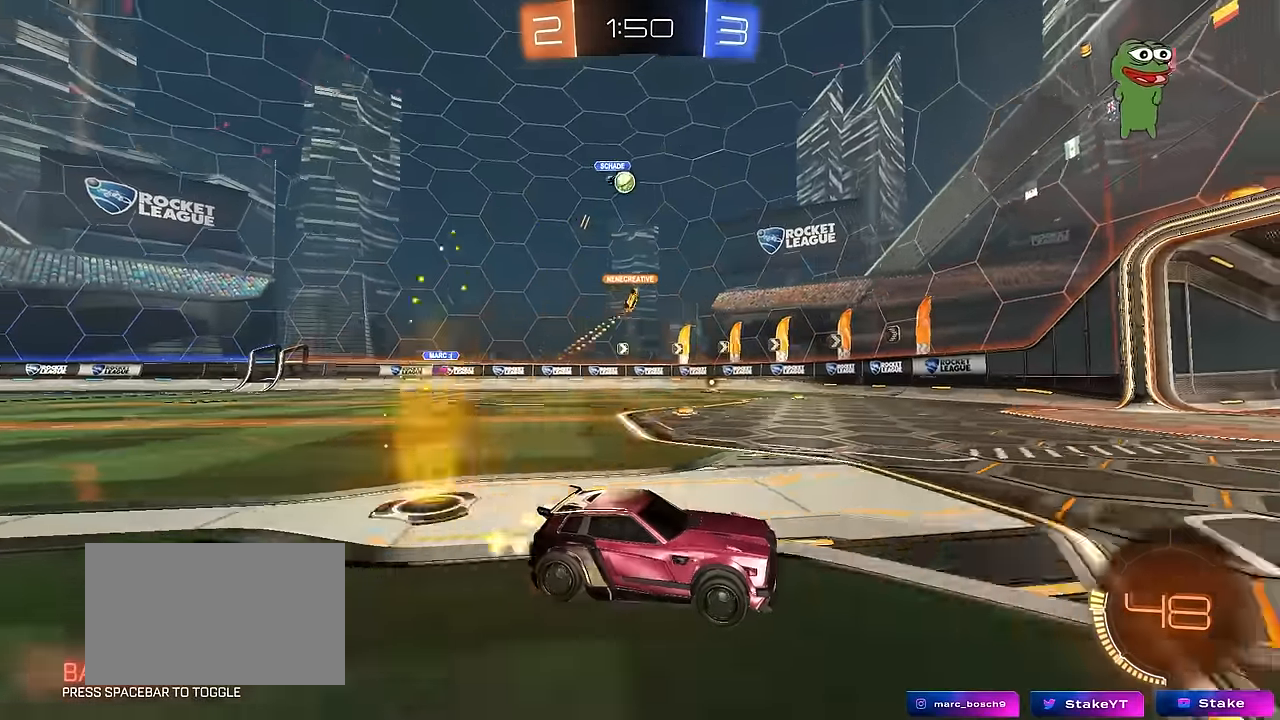
{"keys": [], "mouse": [], "mouse_move": "still", "events": [[17, "a", "up"], [250, "a", "down"], [384, "a", "up"], [384, "w", "up"]]}
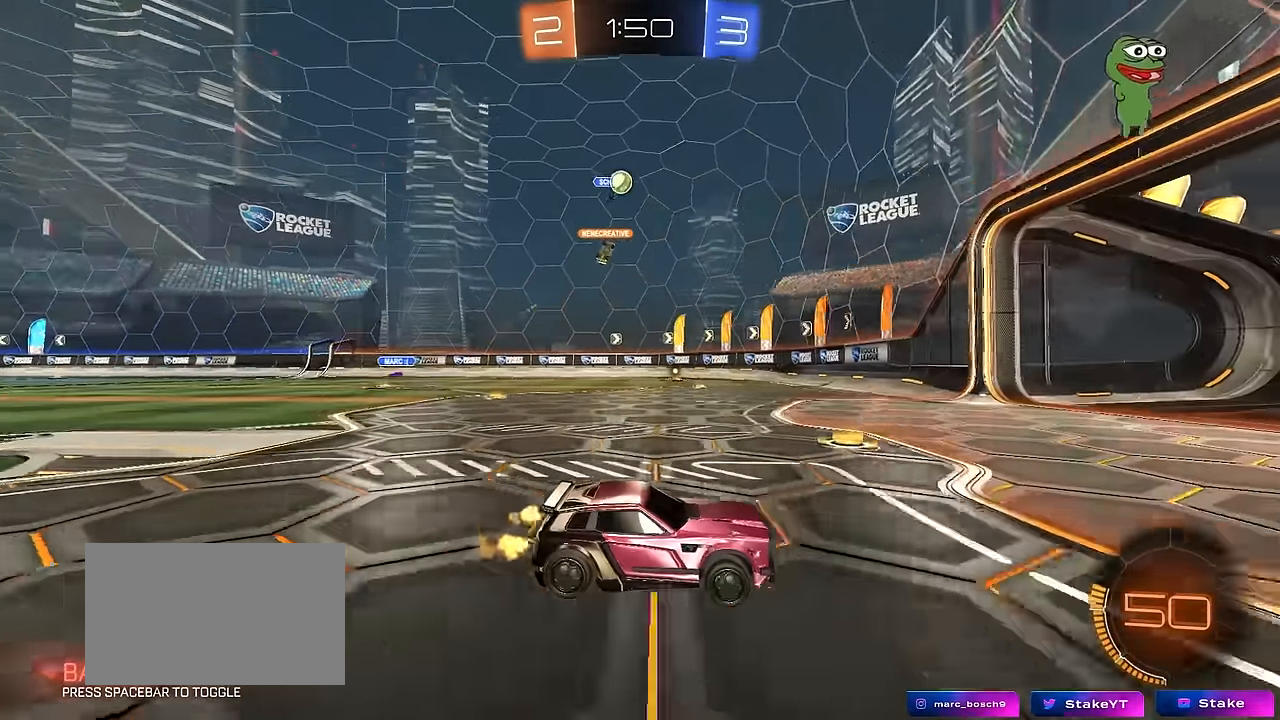
{"keys": ["a"], "mouse": [], "mouse_move": "still", "events": [[34, "s", "down"], [117, "a", "down"], [217, "a", "up"], [217, "s", "up"], [350, "a", "down"]]}
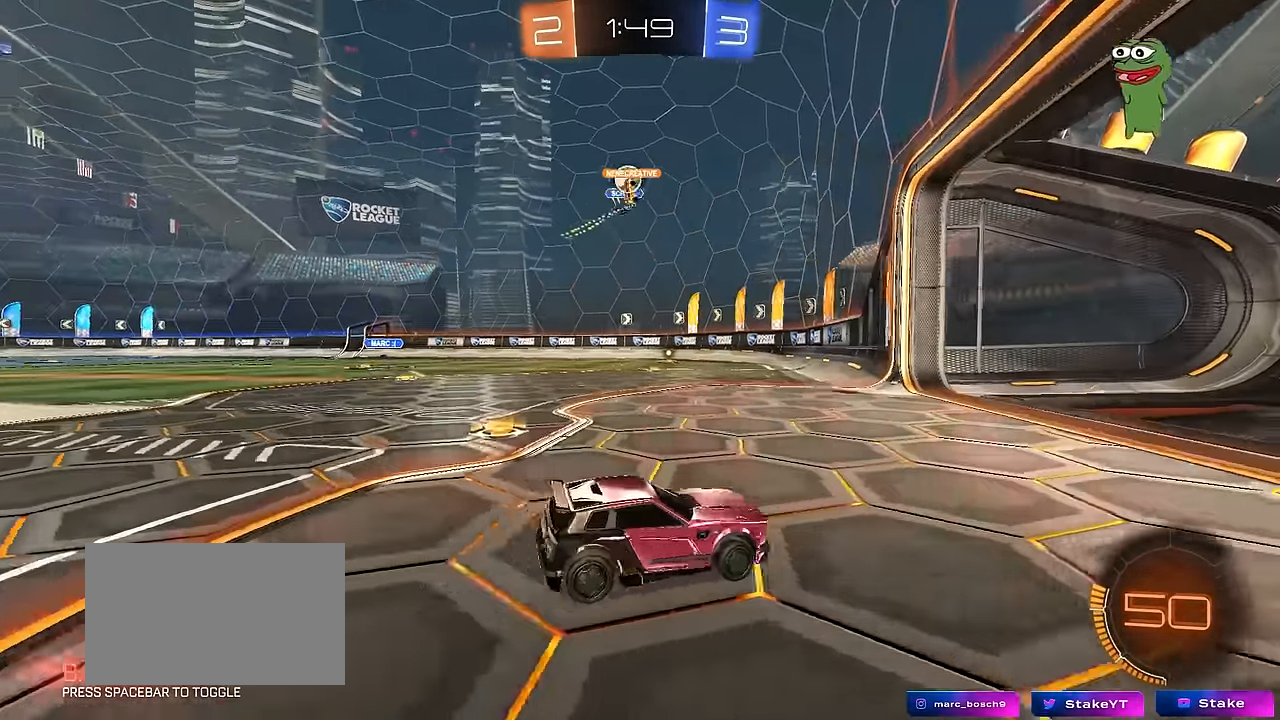
{"keys": ["a", "w"], "mouse": ["left"], "mouse_move": "down", "events": [[50, "w", "down"], [284, "a", "up"], [334, "mouse_left", "down"], [367, "a", "down"]]}
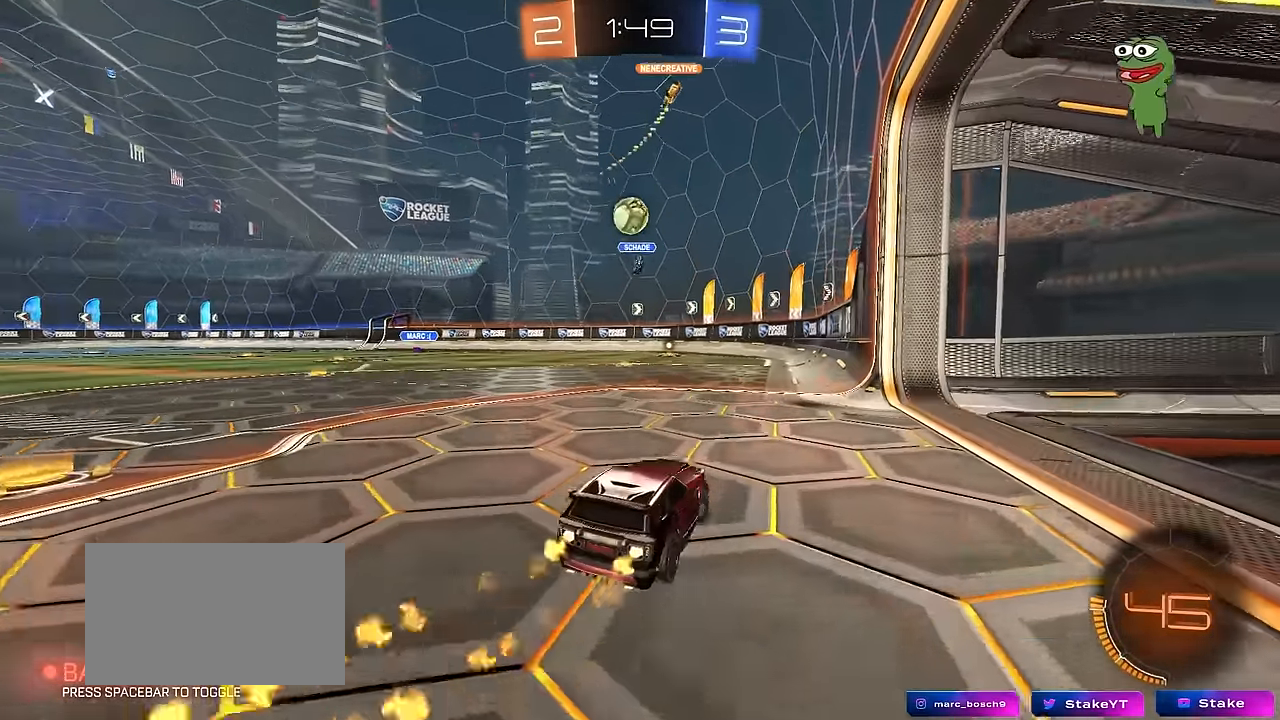
{"keys": [], "mouse": ["left"], "mouse_move": "right", "events": [[150, "w", "up"], [200, "a", "up"], [200, "mouse_right", "down"], [250, "a", "down"], [250, "s", "down"], [300, "a", "up"], [300, "d", "down"], [350, "mouse_right", "up"], [434, "d", "up"], [434, "s", "up"]]}
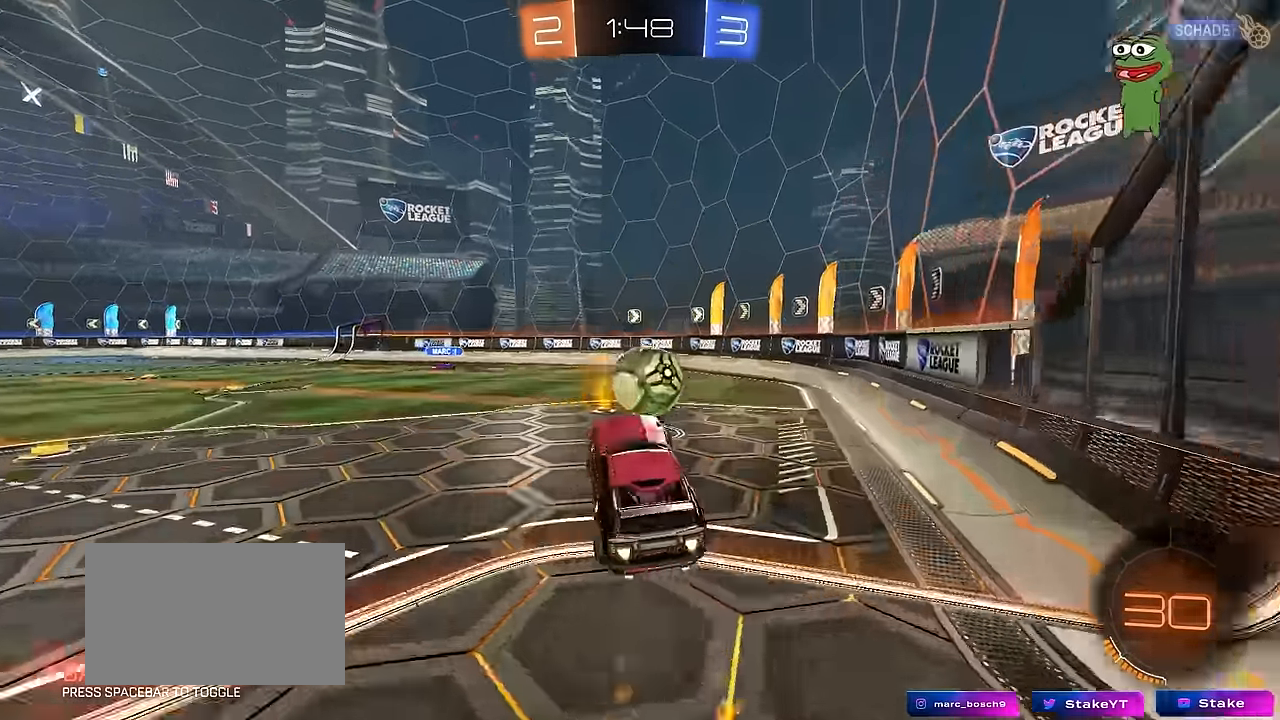
{"keys": ["d", "s", "shift"], "mouse": [], "mouse_move": "up", "events": [[34, "d", "down"], [34, "w", "down"], [84, "shift", "down"], [117, "mouse_right", "down"], [267, "mouse_left", "up"], [267, "mouse_right", "up"], [267, "s", "down"], [317, "w", "up"]]}
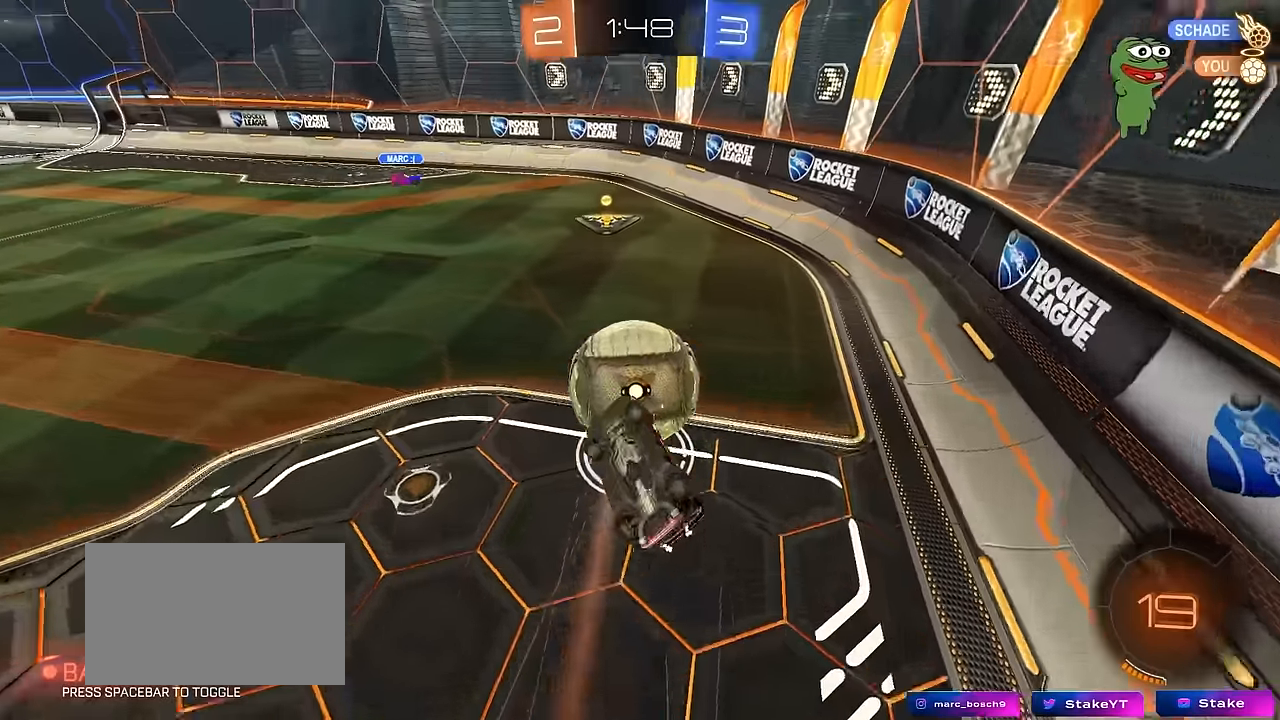
{"keys": ["a", "shift", "w"], "mouse": ["left"], "mouse_move": "down-left", "events": [[134, "mouse_left", "down"], [184, "s", "up"], [334, "w", "down"], [467, "a", "down"], [467, "d", "up"]]}
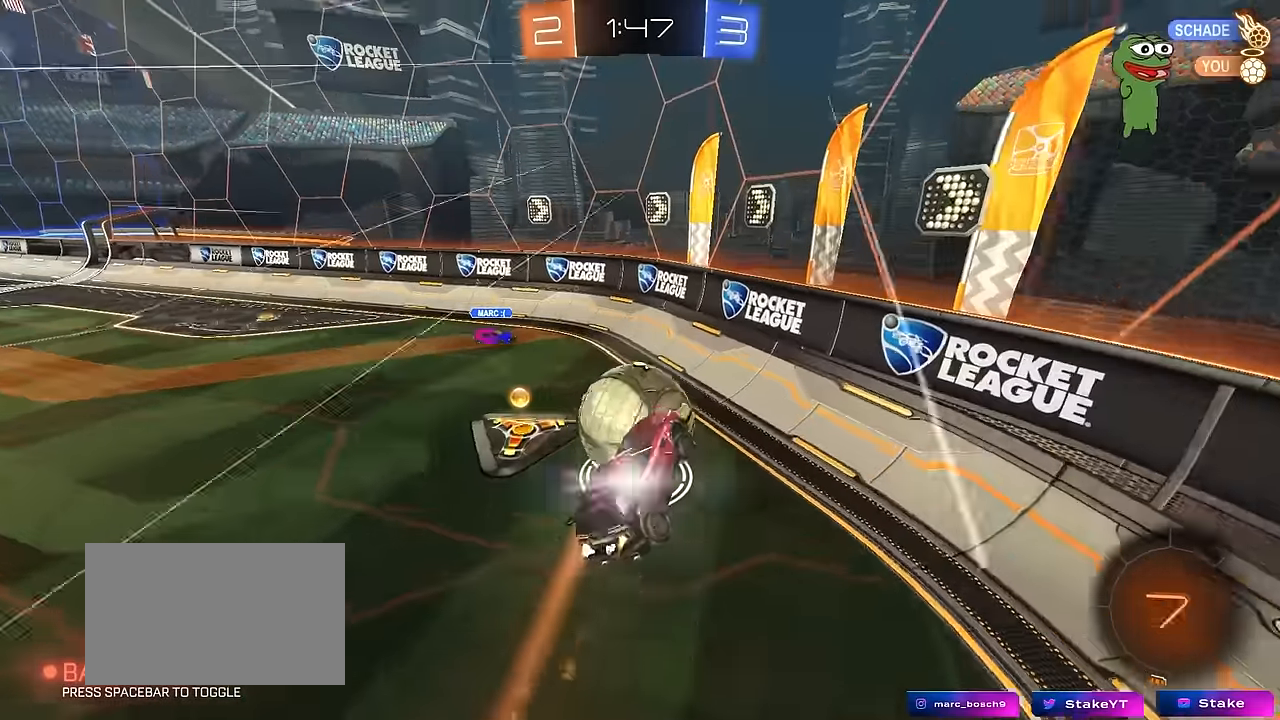
{"keys": ["a", "w"], "mouse": [], "mouse_move": "still", "events": [[17, "shift", "up"], [17, "w", "up"], [100, "s", "down"], [200, "shift", "down"], [250, "s", "up"], [384, "w", "down"], [484, "mouse_left", "up"], [484, "shift", "up"]]}
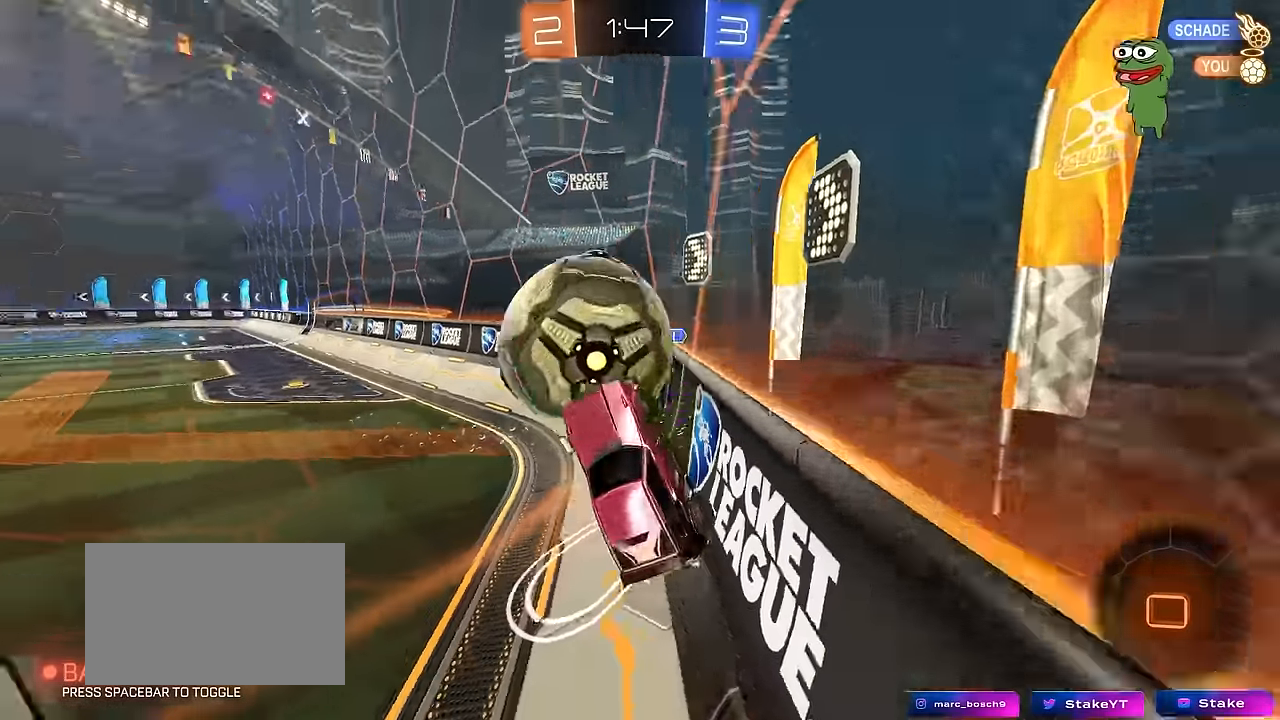
{"keys": ["a", "w"], "mouse": [], "mouse_move": "still", "events": [[317, "d", "down"], [367, "a", "up"], [450, "d", "up"], [500, "a", "down"]]}
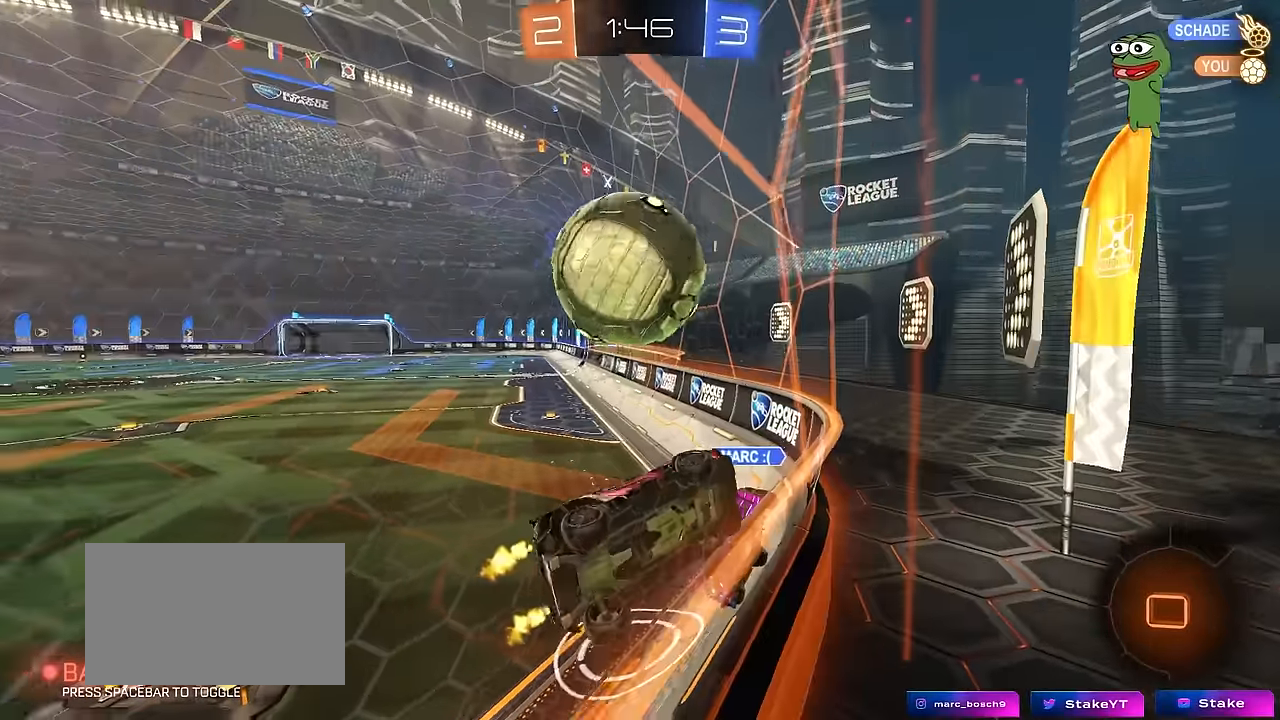
{"keys": ["w"], "mouse": [], "mouse_move": "still", "events": [[84, "a", "up"], [184, "d", "down"], [467, "d", "up"]]}
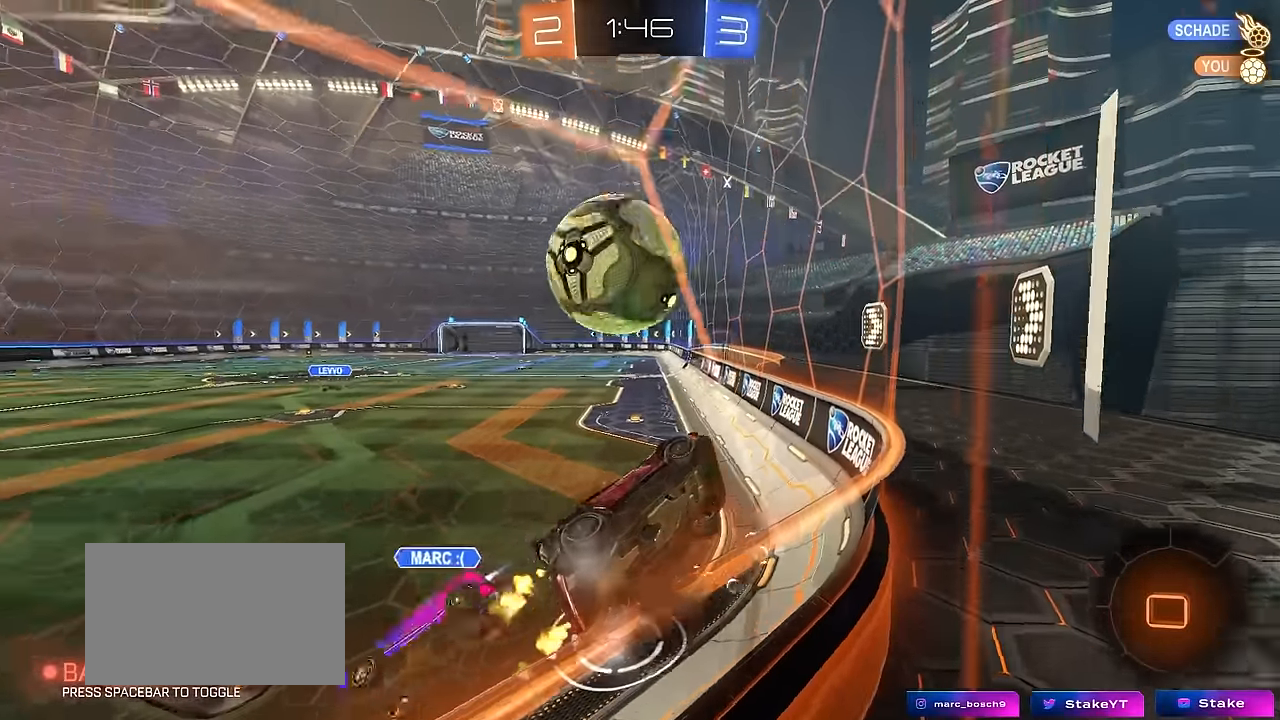
{"keys": ["d", "s", "shift"], "mouse": [], "mouse_move": "still", "events": [[17, "a", "down"], [117, "w", "up"], [150, "mouse_right", "down"], [150, "s", "down"], [250, "d", "down"], [300, "a", "up"], [334, "mouse_right", "up"], [334, "shift", "down"]]}
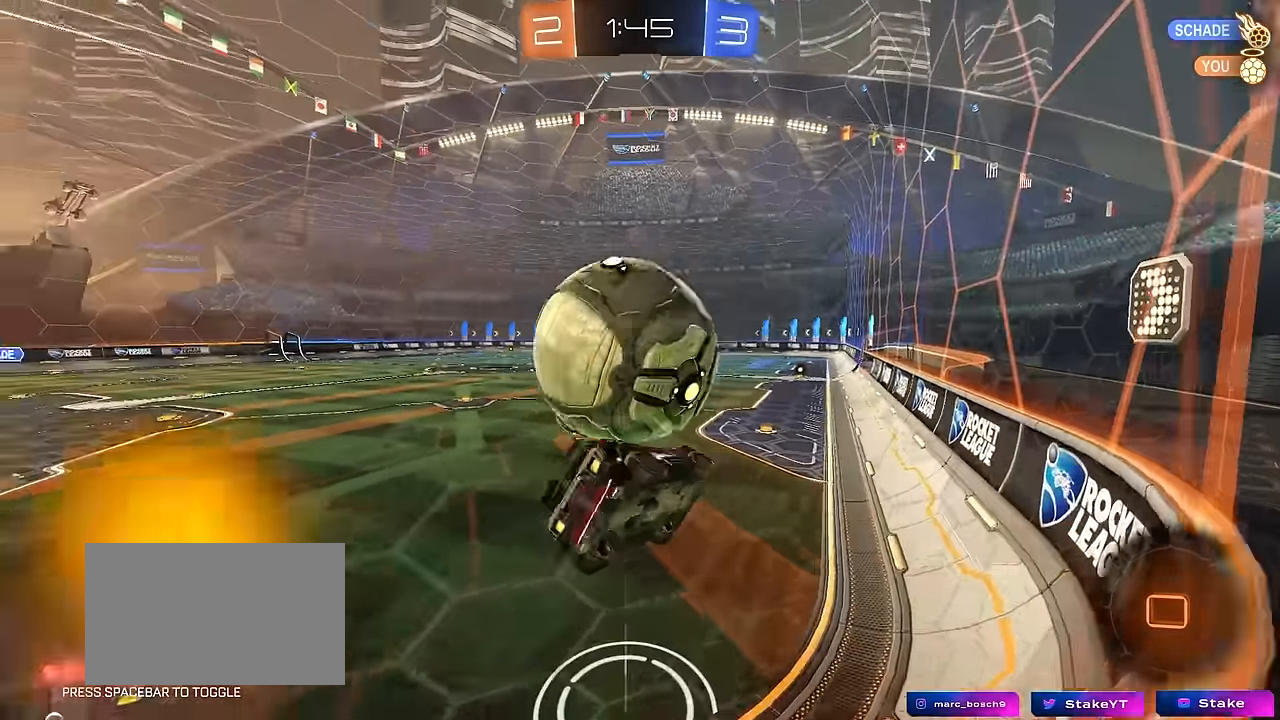
{"keys": [], "mouse": [], "mouse_move": "still", "events": [[34, "shift", "up"], [84, "d", "up"], [84, "s", "up"], [167, "a", "down"], [167, "s", "down"], [267, "a", "up"], [317, "d", "down"], [317, "s", "up"], [450, "d", "up"]]}
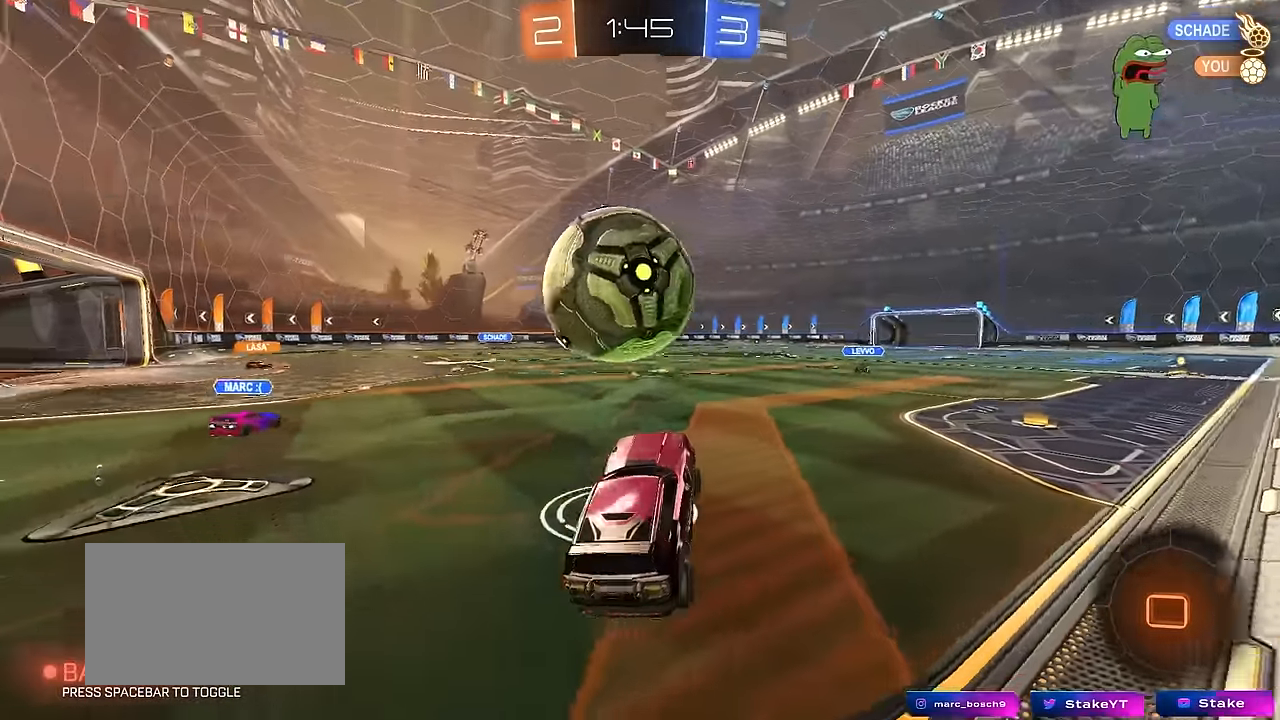
{"keys": ["d"], "mouse": [], "mouse_move": "still", "events": [[50, "w", "down"], [134, "mouse_right", "down"], [234, "w", "up"], [284, "a", "down"], [284, "mouse_right", "up"], [284, "s", "down"], [367, "a", "up"], [417, "d", "down"], [467, "s", "up"]]}
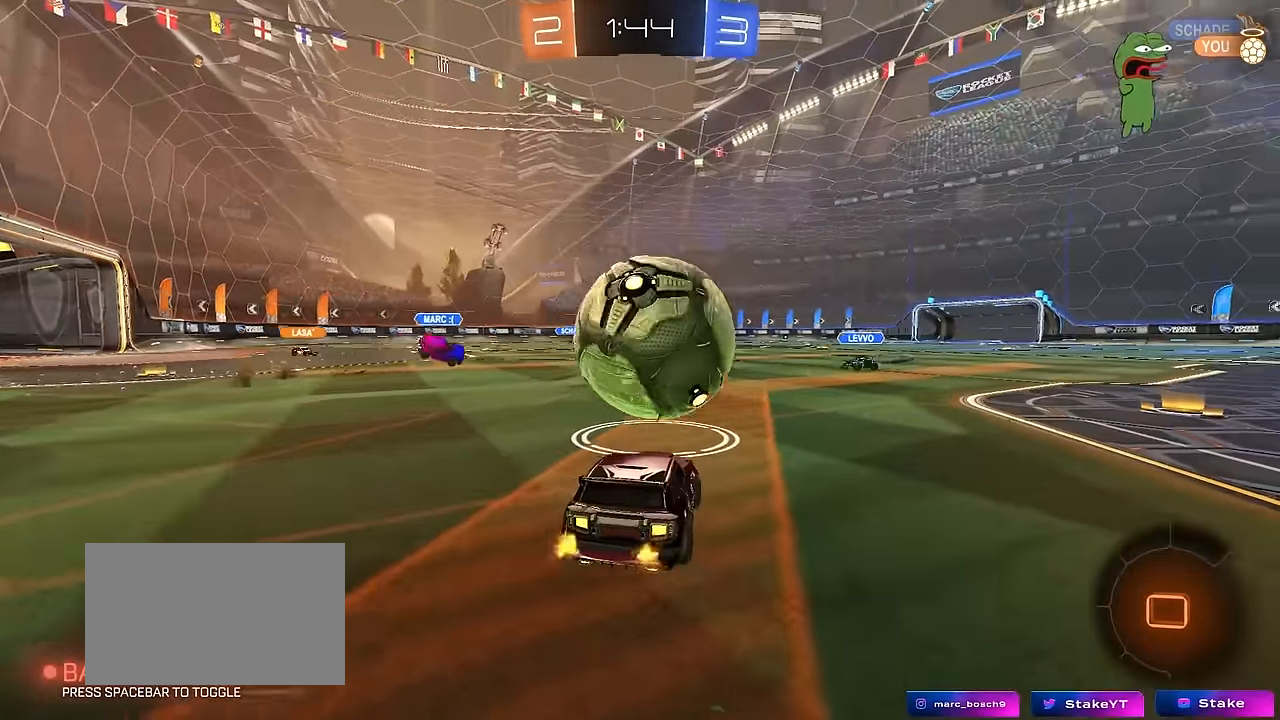
{"keys": ["w"], "mouse": [], "mouse_move": "still", "events": [[17, "d", "up"], [117, "w", "down"], [250, "w", "up"], [484, "w", "down"]]}
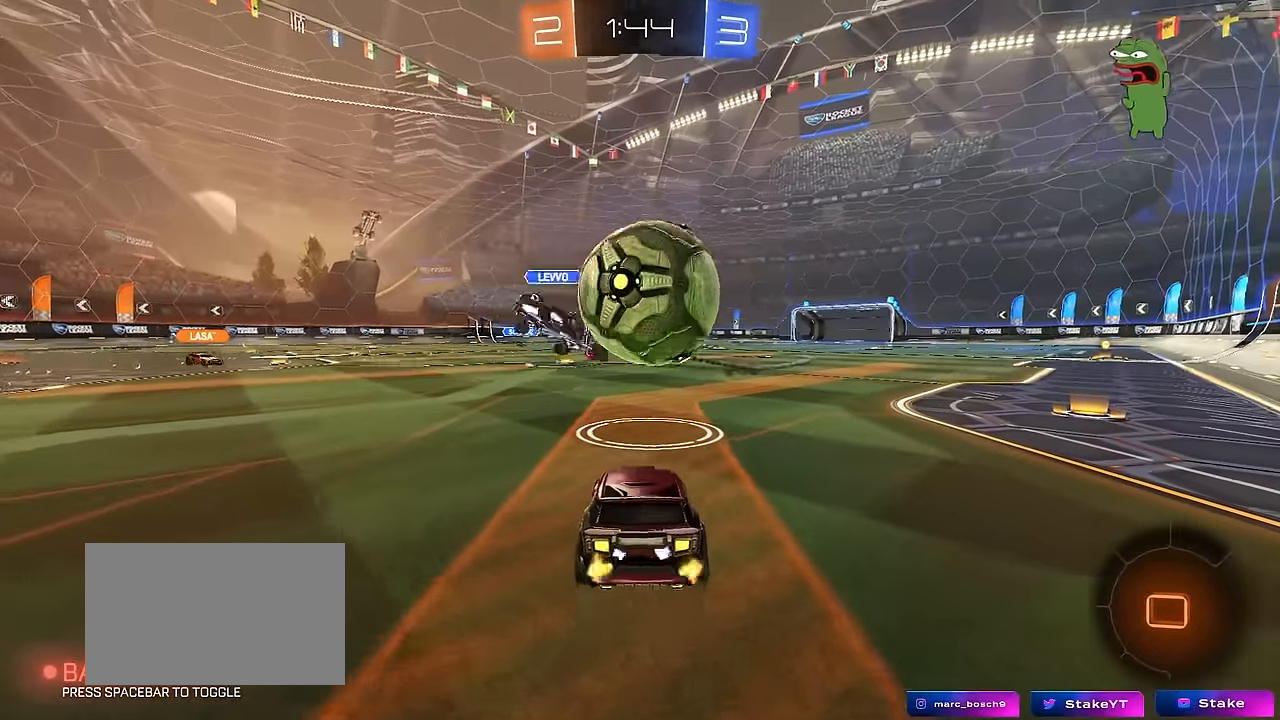
{"keys": ["d", "w"], "mouse": [], "mouse_move": "still", "events": [[500, "d", "down"]]}
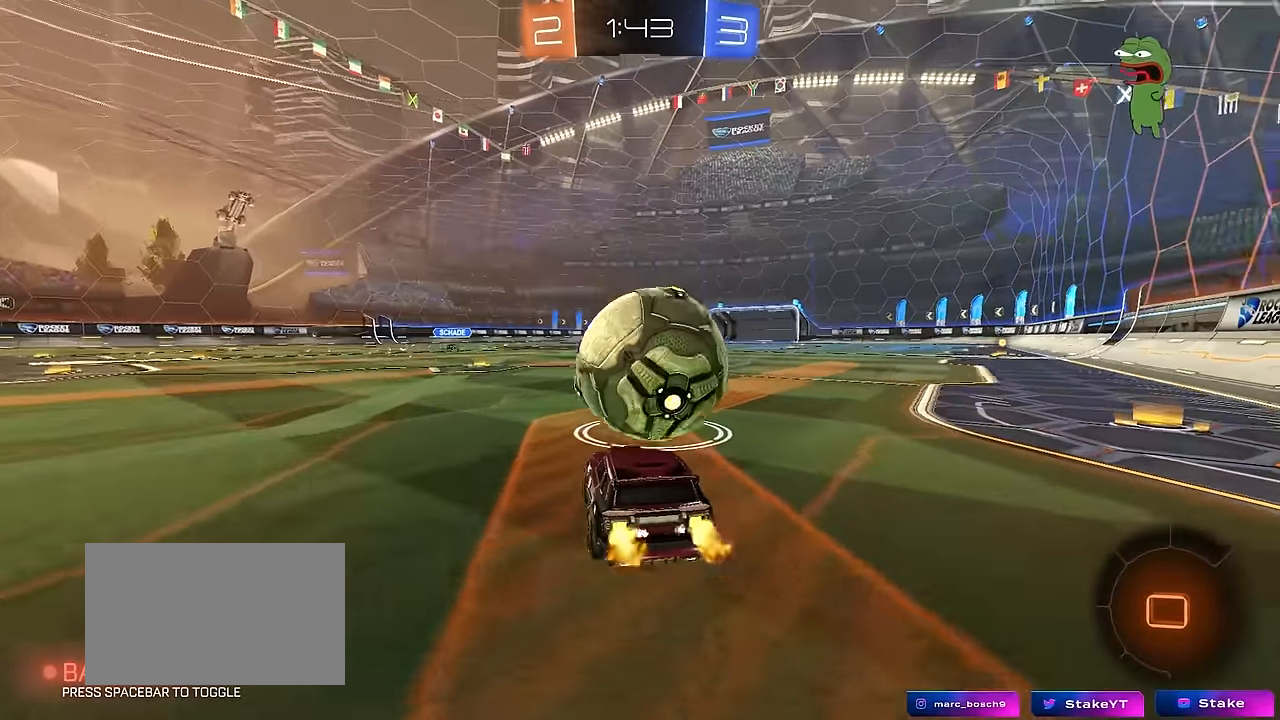
{"keys": ["a", "w"], "mouse": [], "mouse_move": "still", "events": [[134, "d", "up"], [467, "a", "down"]]}
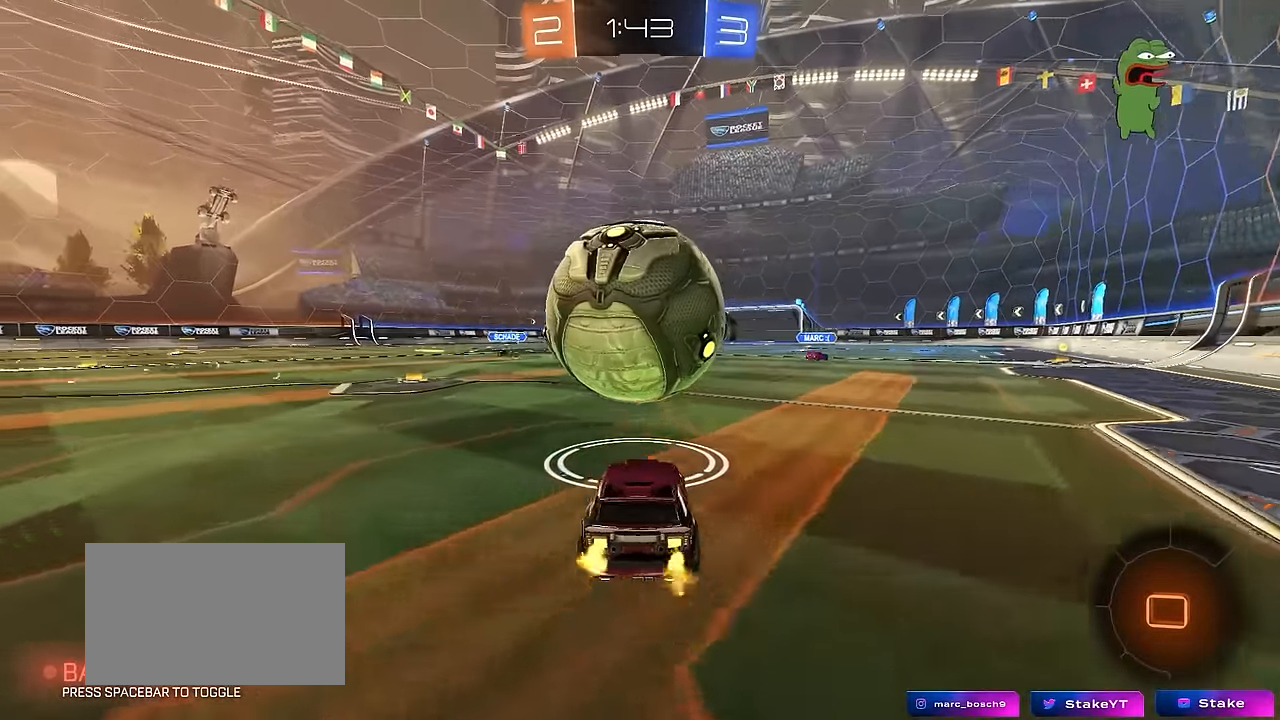
{"keys": ["d"], "mouse": [], "mouse_move": "still", "events": [[17, "a", "up"], [117, "d", "down"], [150, "d", "up"], [250, "a", "down"], [350, "a", "up"], [350, "d", "down"], [384, "w", "up"]]}
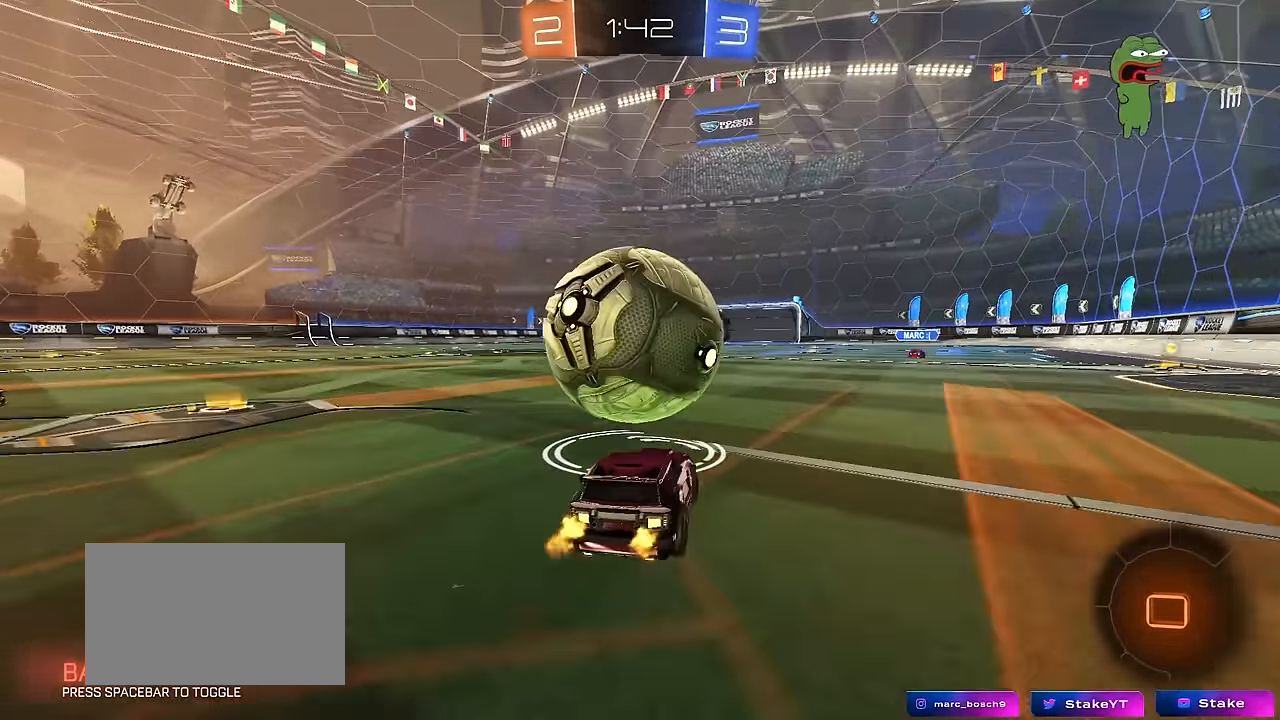
{"keys": ["w"], "mouse": [], "mouse_move": "still", "events": [[84, "d", "up"], [117, "a", "down"], [117, "w", "down"], [317, "a", "up"]]}
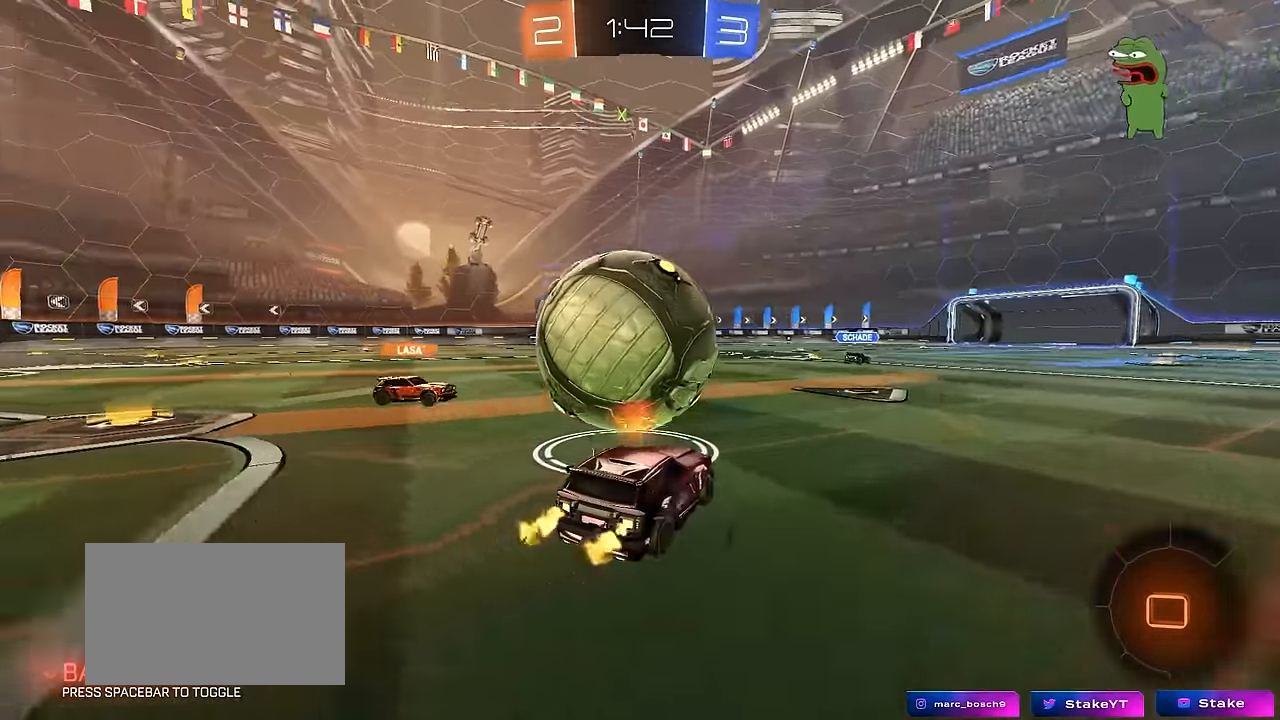
{"keys": ["a", "s", "shift"], "mouse": ["right"], "mouse_move": "still", "events": [[184, "a", "down"], [234, "a", "up"], [234, "mouse_right", "down"], [234, "w", "up"], [284, "d", "down"], [284, "w", "down"], [334, "d", "up"], [334, "mouse_right", "up"], [334, "shift", "down"], [367, "a", "down"], [367, "mouse_right", "down"], [467, "s", "down"], [467, "w", "up"]]}